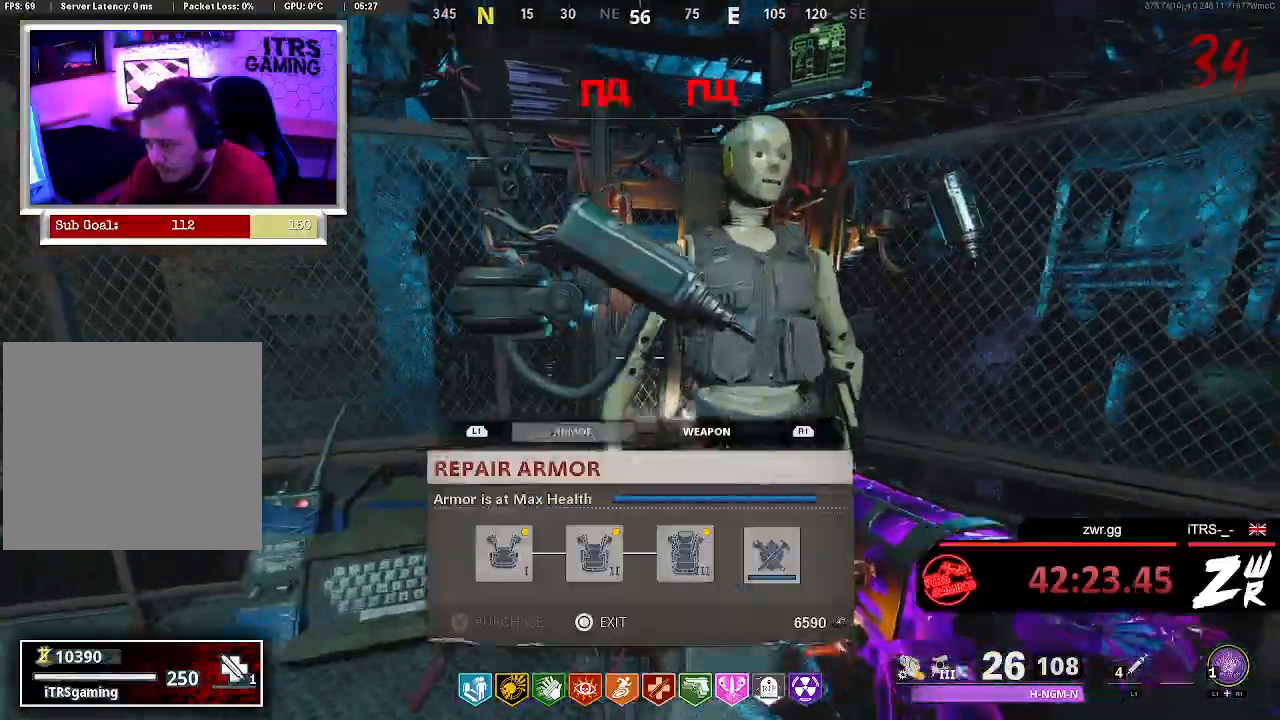
Gameplay with a controller (PlayStation layout); each line is a JSON object with the inputs held at the frame after it. "button_events" lists button changes between this image and that frame as [ms after this image, input, new state], when the widget could be followed in between (sticks are given only as held states). This document gives stick clicks only as held states, not as events. Not read: TRIANGLE.
{"buttons": [], "left_stick": "center", "right_stick": "center", "button_events": [[233, "R1", "down"], [333, "R1", "up"]]}
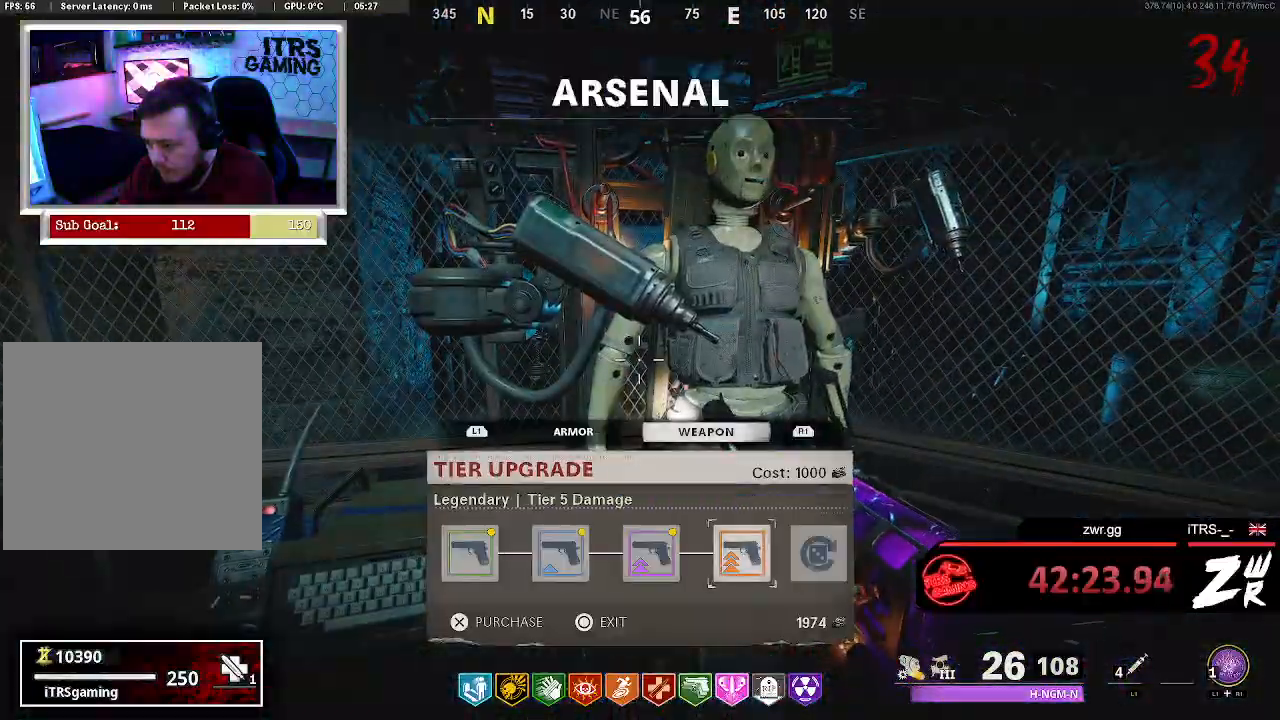
{"buttons": ["DPAD_LEFT"], "left_stick": "center", "right_stick": "center", "button_events": [[500, "DPAD_LEFT", "down"]]}
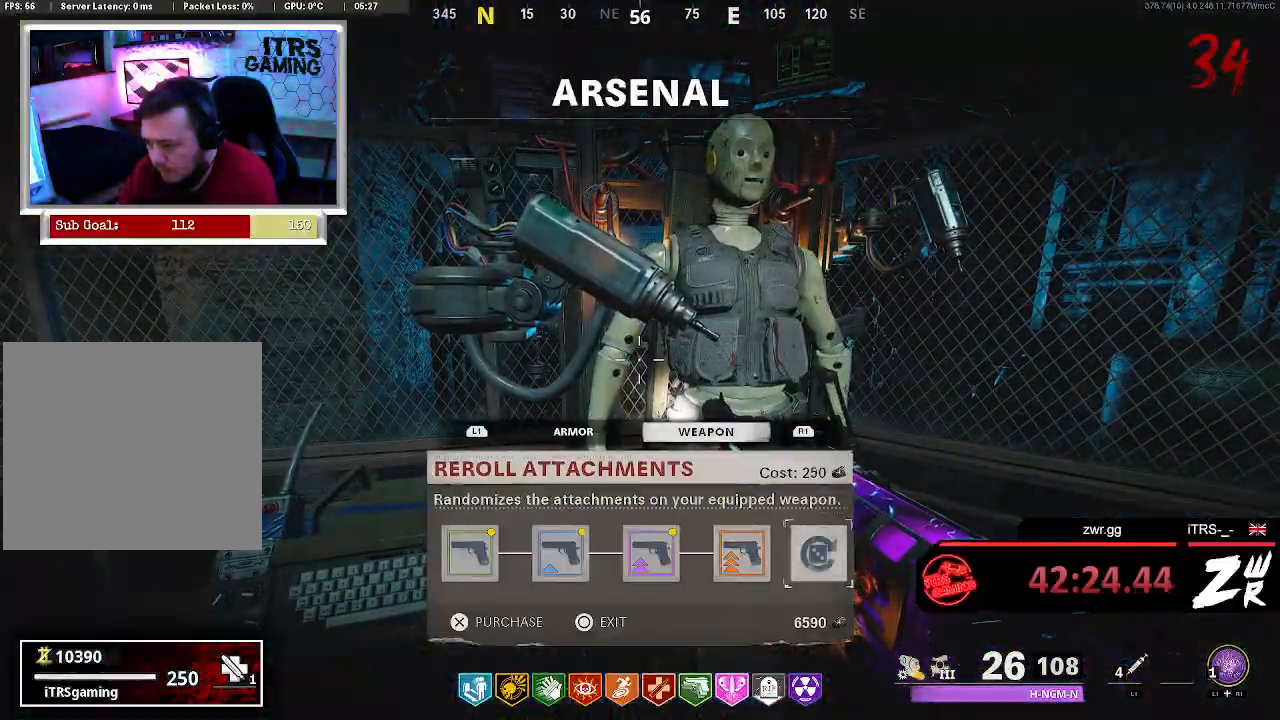
{"buttons": [], "left_stick": "right", "right_stick": "right", "button_events": [[133, "CROSS", "down"], [133, "DPAD_LEFT", "up"], [233, "CROSS", "up"]]}
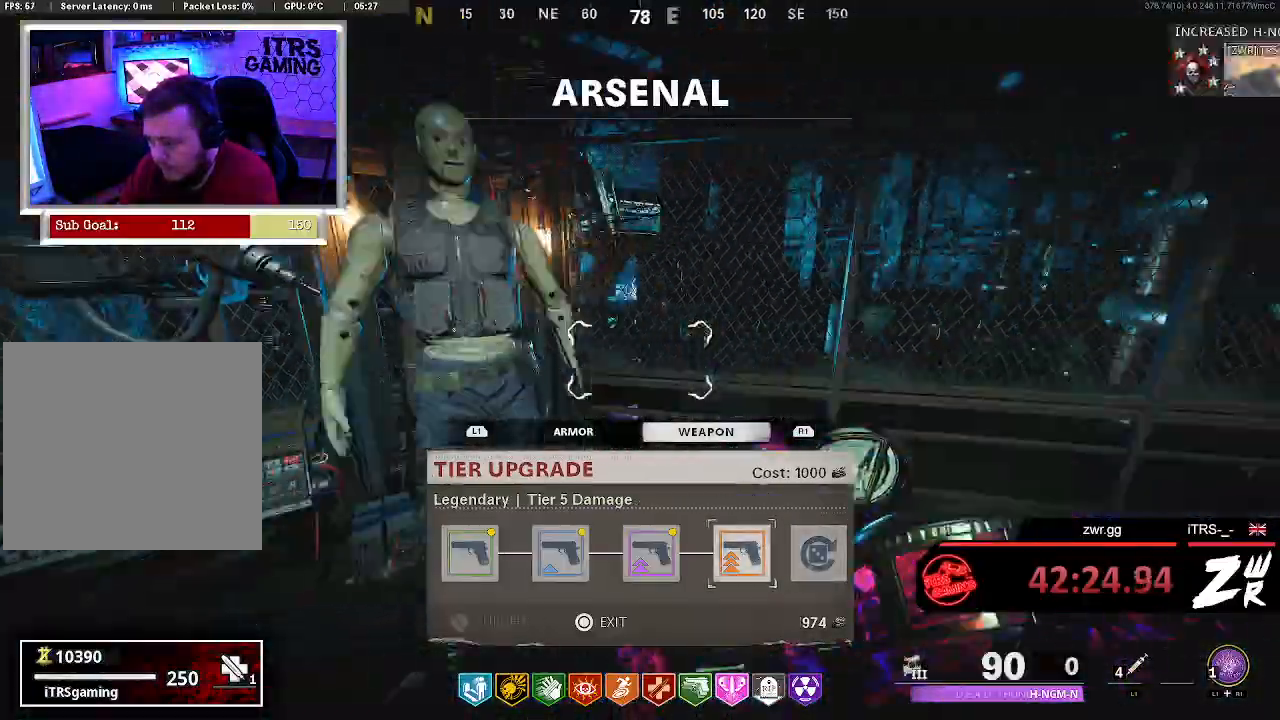
{"buttons": [], "left_stick": "up", "right_stick": "right", "button_events": []}
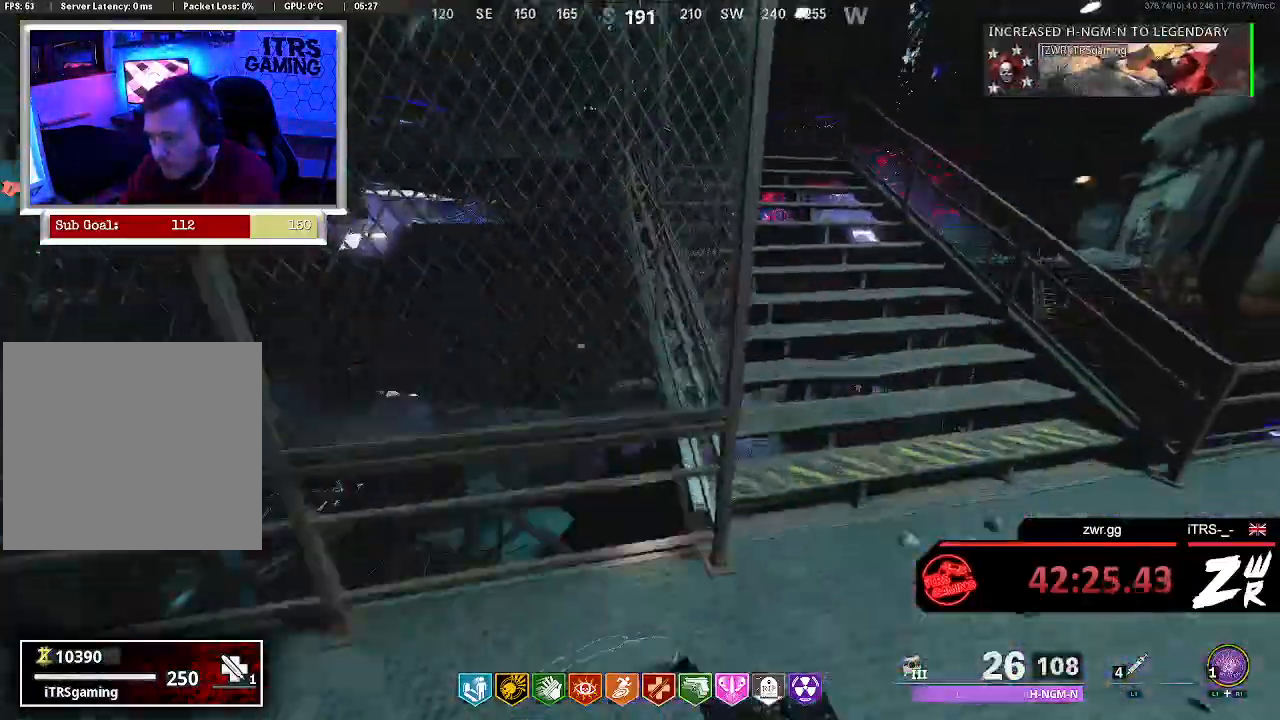
{"buttons": ["L3"], "left_stick": "up", "right_stick": "center", "button_events": []}
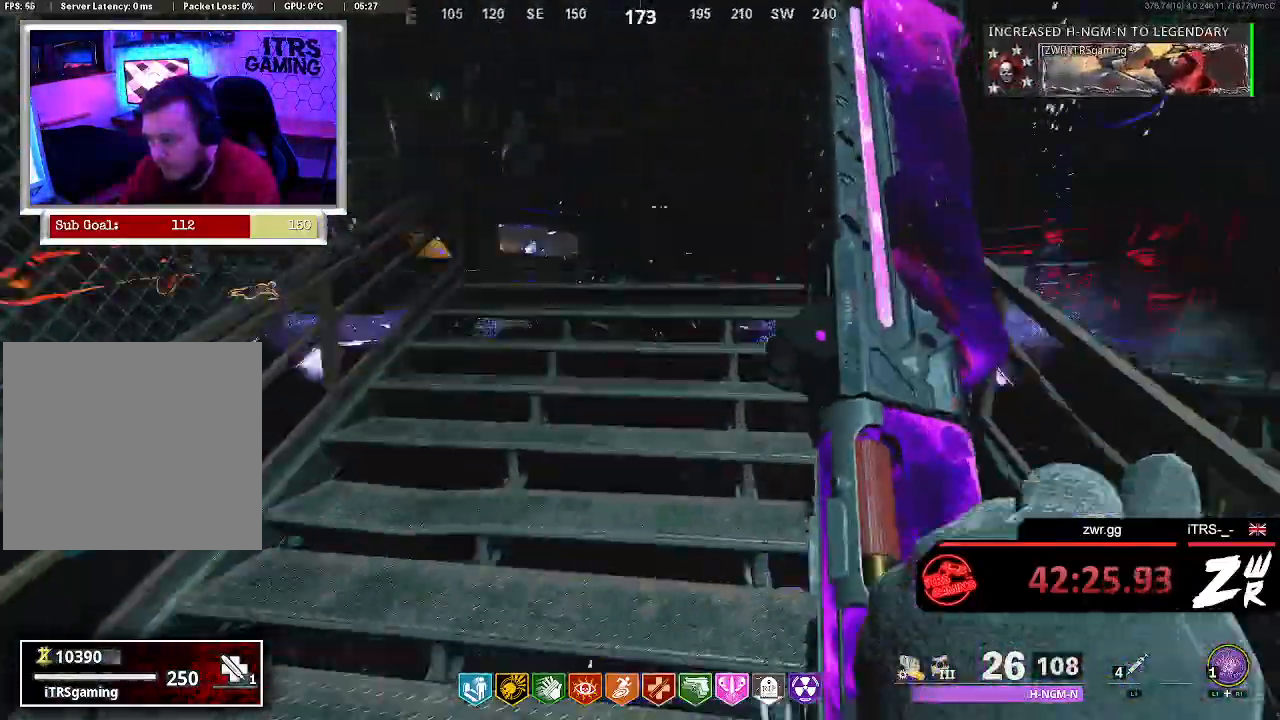
{"buttons": ["L3"], "left_stick": "up", "right_stick": "left", "button_events": []}
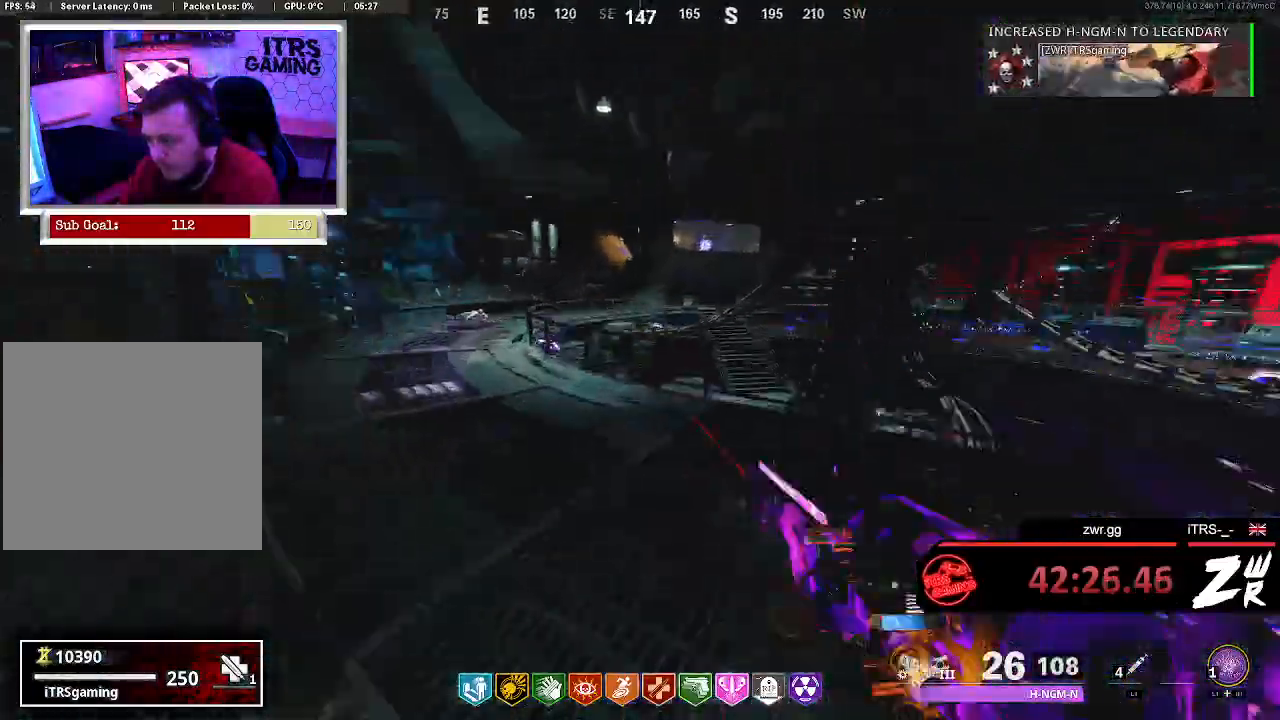
{"buttons": ["L3"], "left_stick": "up", "right_stick": "center", "button_events": []}
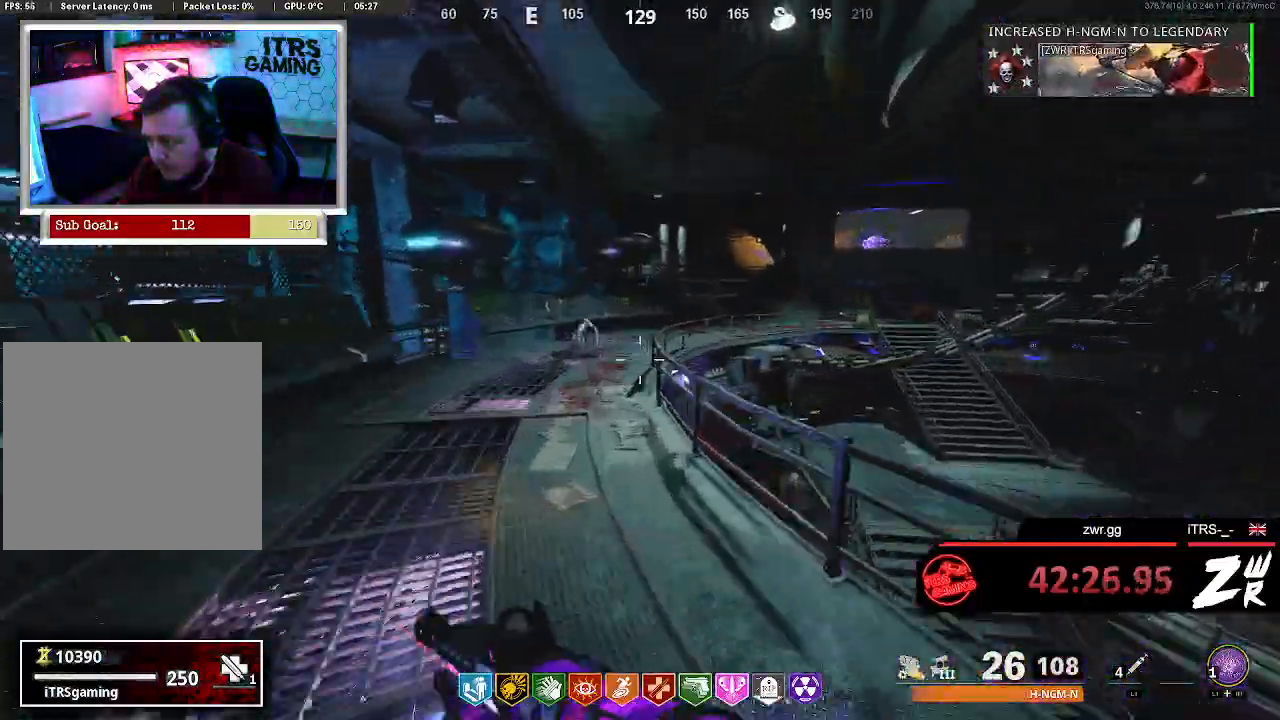
{"buttons": ["L3"], "left_stick": "up", "right_stick": "center", "button_events": []}